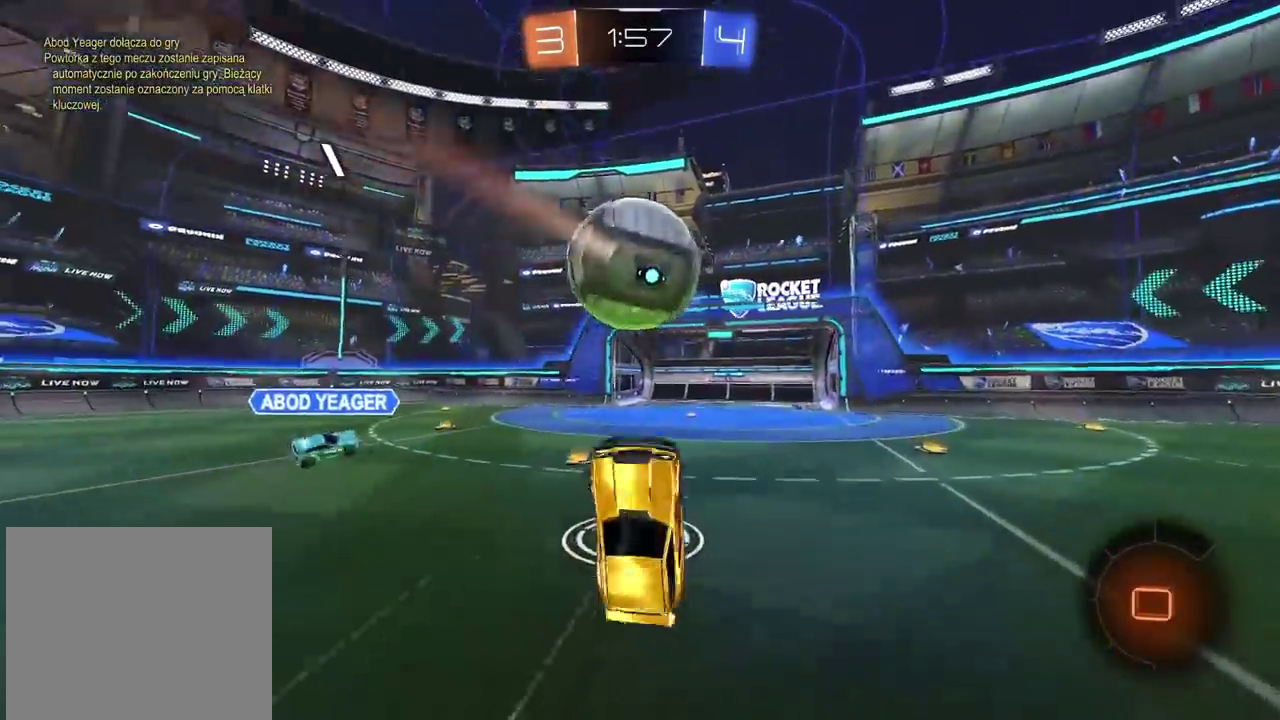
Gameplay with a controller (PlayStation layout); each line is a JSON object with the inputs held at the frame after it. "events" lists button and stick changes between this image and that frame as [ms after this image, input, new state], when the widget could be followed in between. Not read: L1 R1.
{"buttons": ["R2"], "left_stick": "right", "right_stick": "center", "events": [[67, "R2", "down"], [350, "left_stick", "right"]]}
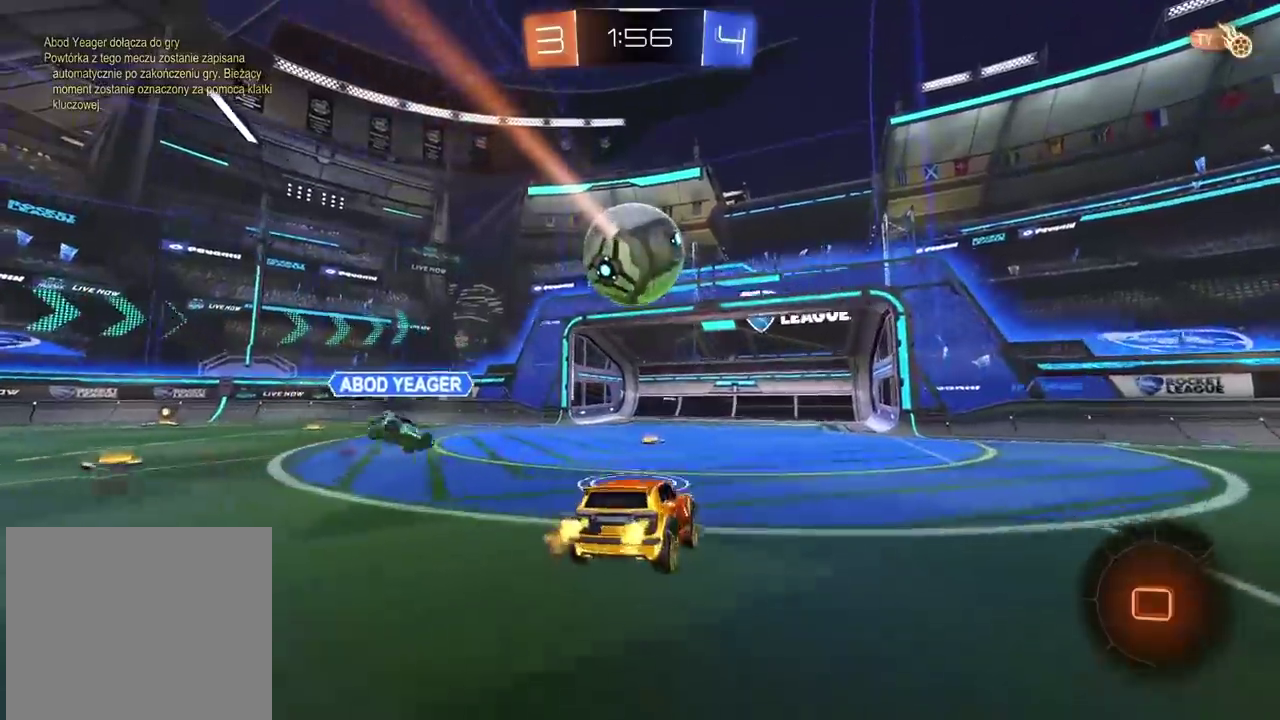
{"buttons": ["R2"], "left_stick": "right", "right_stick": "center", "events": []}
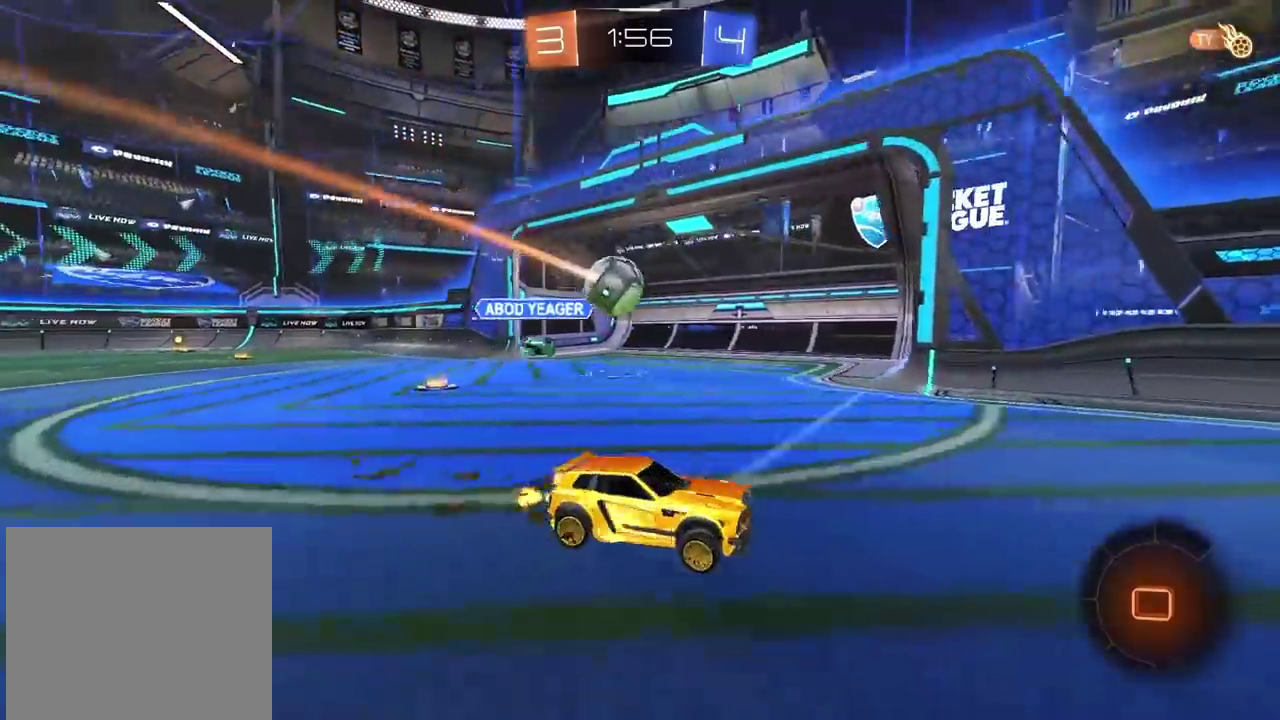
{"buttons": ["R2"], "left_stick": "center", "right_stick": "center", "events": [[217, "left_stick", "center"]]}
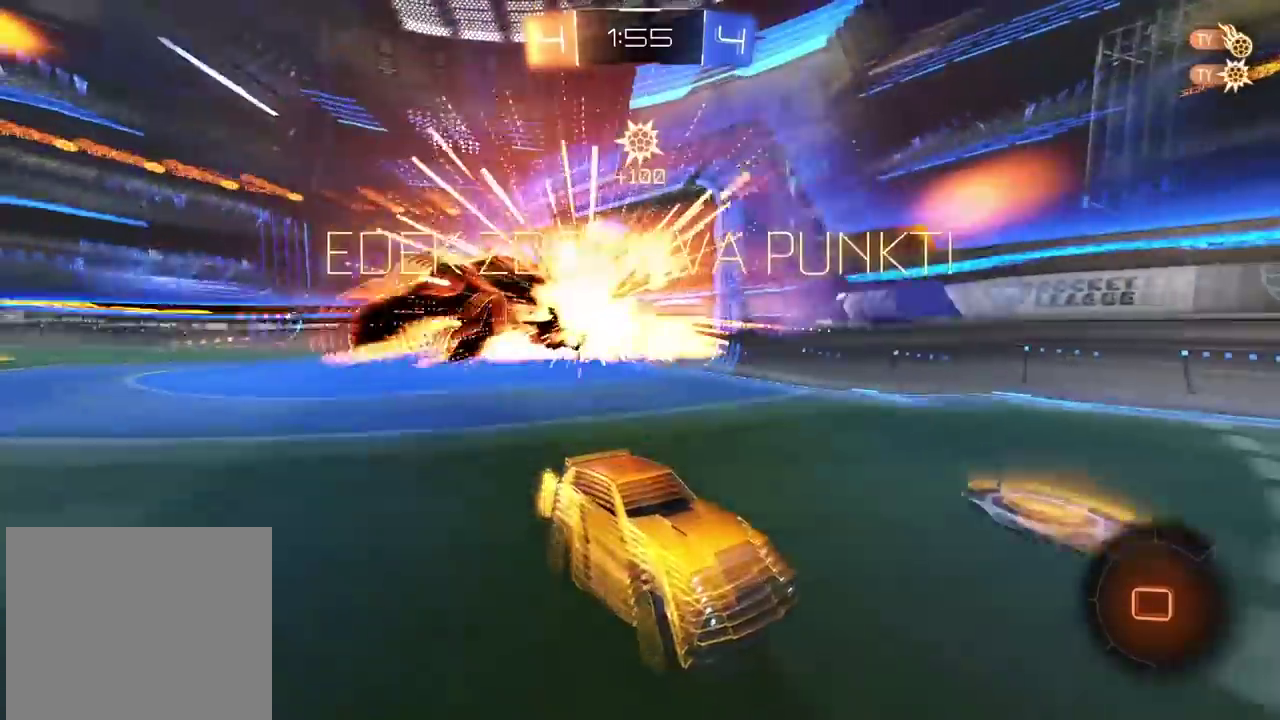
{"buttons": ["R2"], "left_stick": "center", "right_stick": "center", "events": []}
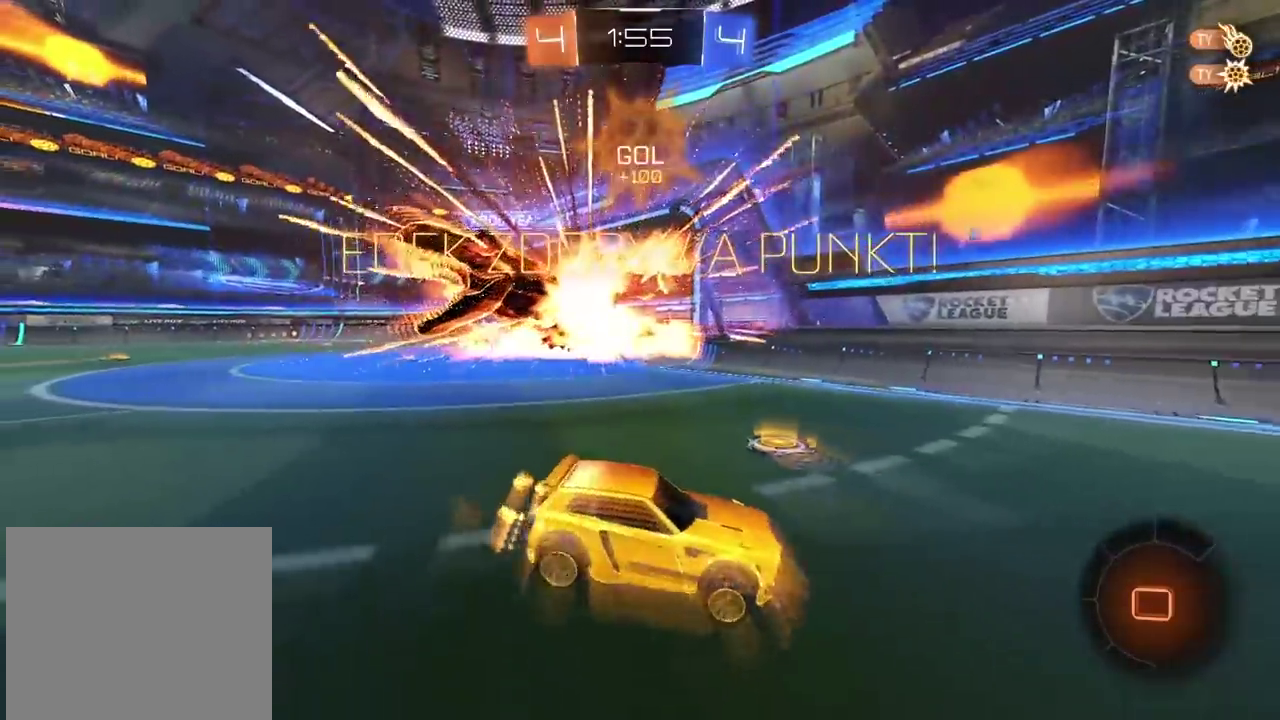
{"buttons": ["R2"], "left_stick": "down", "right_stick": "center", "events": [[333, "left_stick", "down"], [417, "CROSS", "down"], [483, "CROSS", "up"]]}
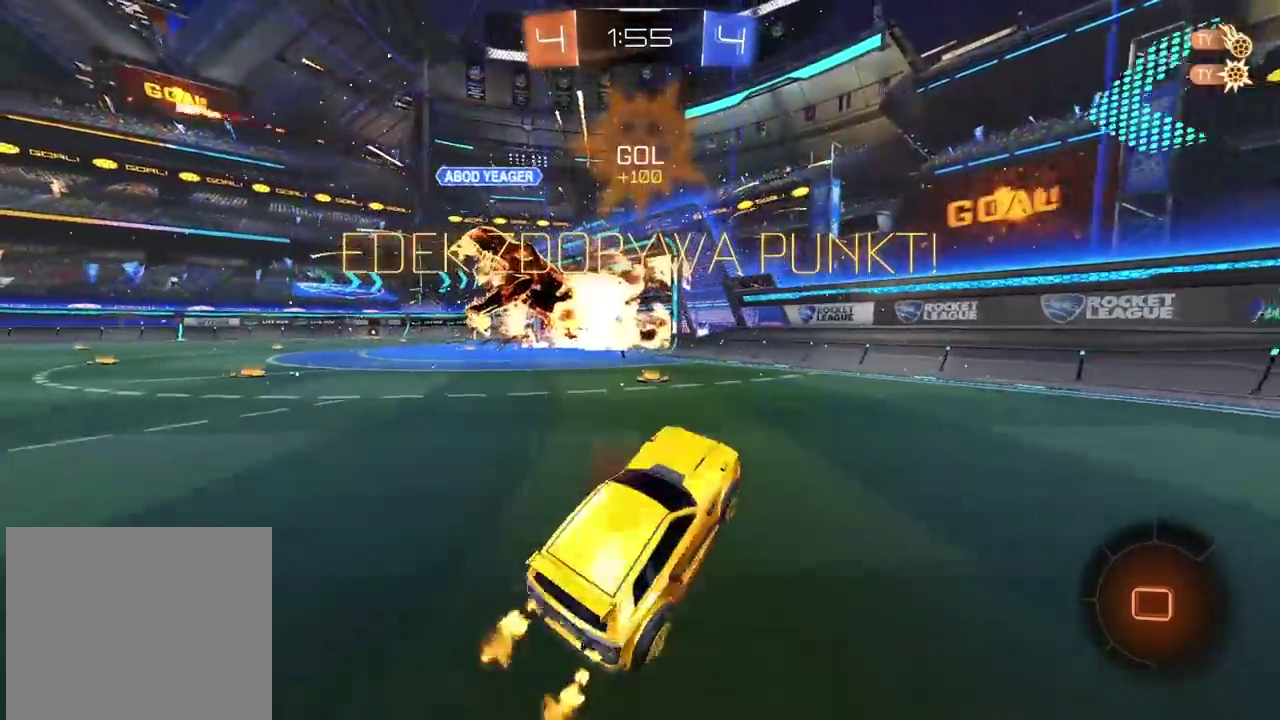
{"buttons": ["CIRCLE", "R2"], "left_stick": "center", "right_stick": "center", "events": [[33, "CROSS", "down"], [133, "CIRCLE", "down"], [133, "CROSS", "up"], [133, "left_stick", "center"], [350, "left_stick", "up-right"], [467, "left_stick", "center"]]}
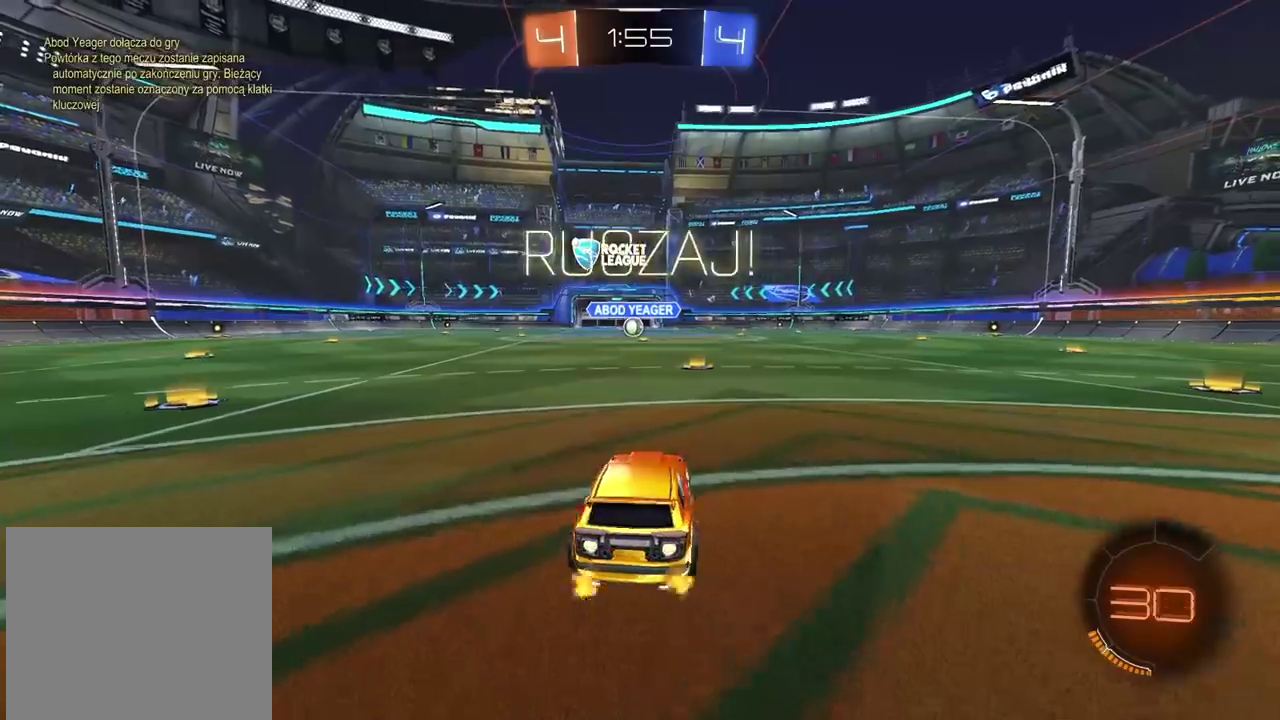
{"buttons": ["R2", "L3"], "left_stick": "up", "right_stick": "center", "events": [[400, "CROSS", "down"], [400, "left_stick", "up"], [467, "L3", "down"], [483, "CROSS", "up"], [500, "CIRCLE", "up"]]}
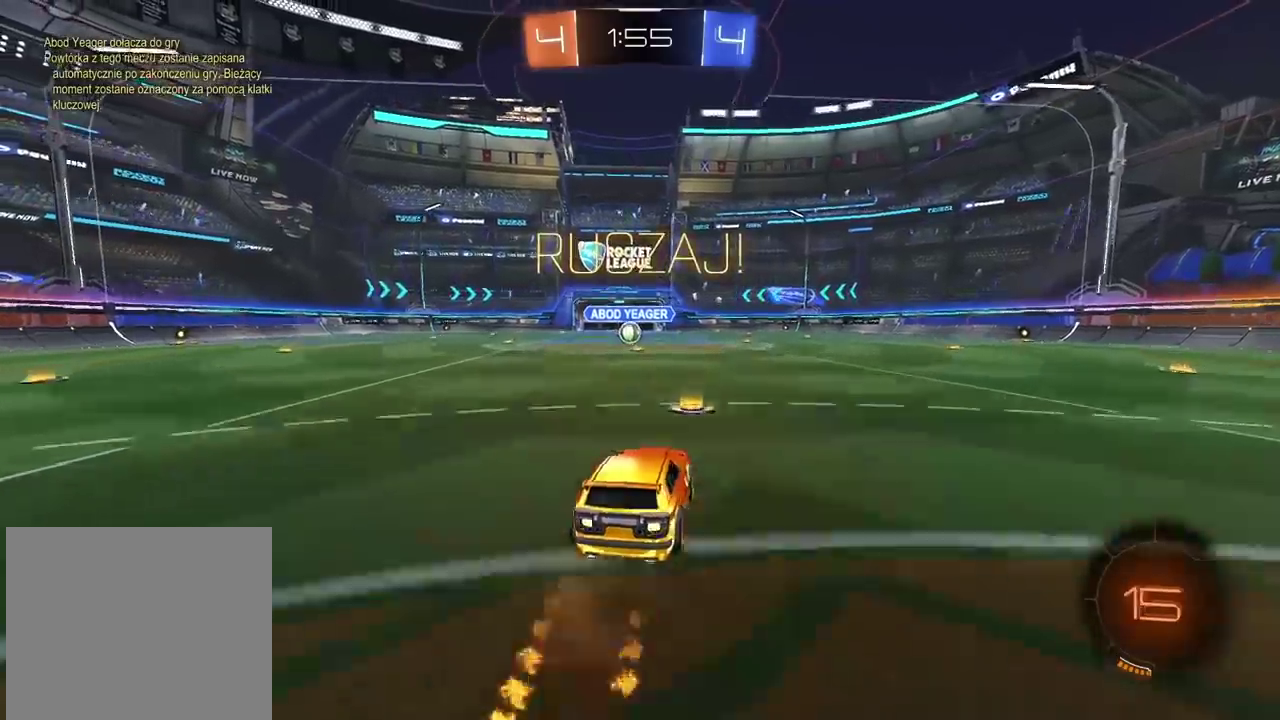
{"buttons": ["CIRCLE", "R2"], "left_stick": "down", "right_stick": "center"}
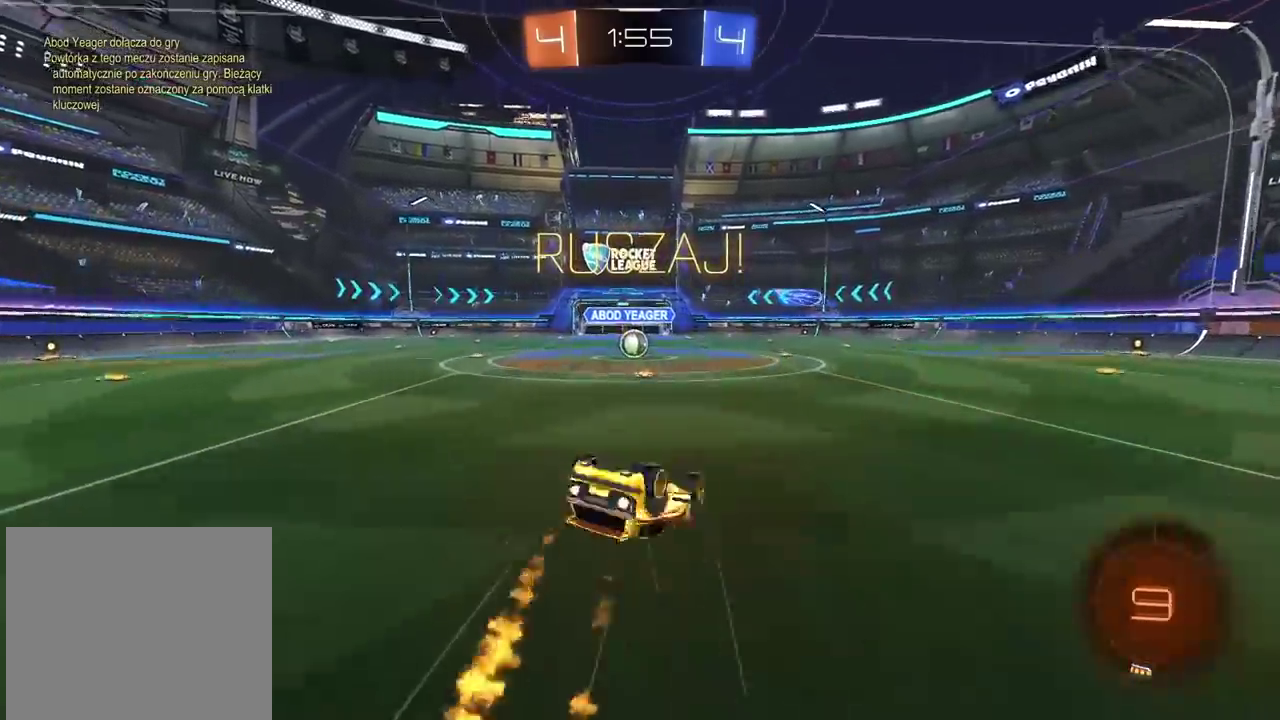
{"buttons": ["R2"], "left_stick": "center", "right_stick": "center", "events": [[67, "CIRCLE", "up"], [117, "left_stick", "down-left"], [417, "left_stick", "center"]]}
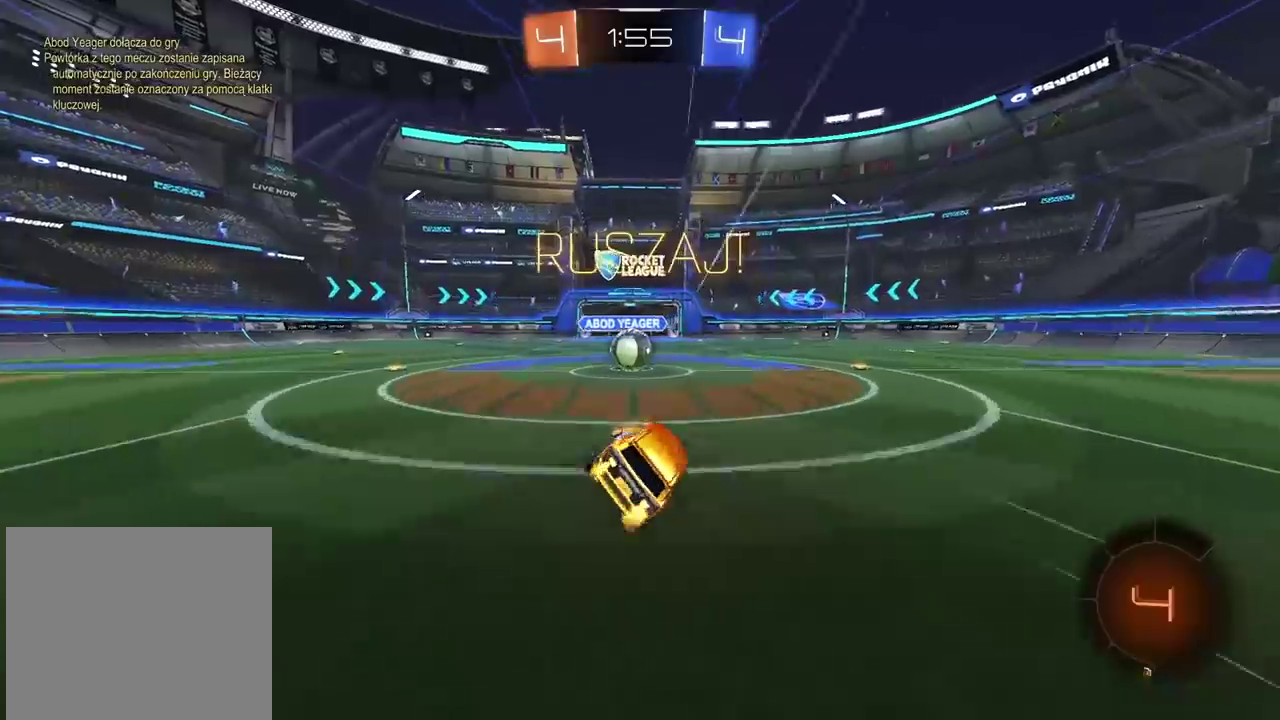
{"buttons": ["CROSS", "L2", "R2"], "left_stick": "up-right", "right_stick": "center", "events": [[33, "left_stick", "left"], [117, "left_stick", "center"], [183, "left_stick", "left"], [300, "CROSS", "down"], [317, "left_stick", "center"], [367, "left_stick", "up-right"], [383, "CROSS", "up"], [383, "L2", "down"], [467, "CROSS", "down"]]}
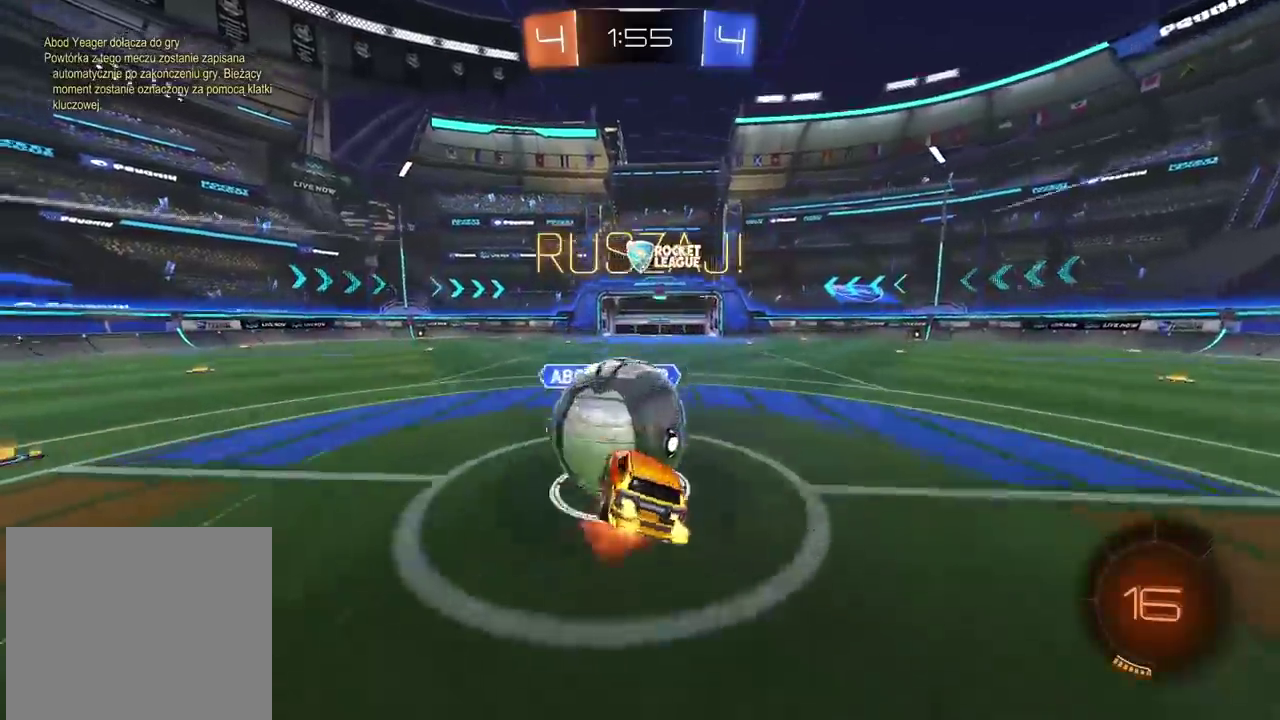
{"buttons": ["R2"], "left_stick": "up-right", "right_stick": "center", "events": [[50, "left_stick", "right"], [83, "CROSS", "up"], [100, "left_stick", "down-right"], [150, "left_stick", "right"], [300, "left_stick", "up-right"], [467, "L2", "up"]]}
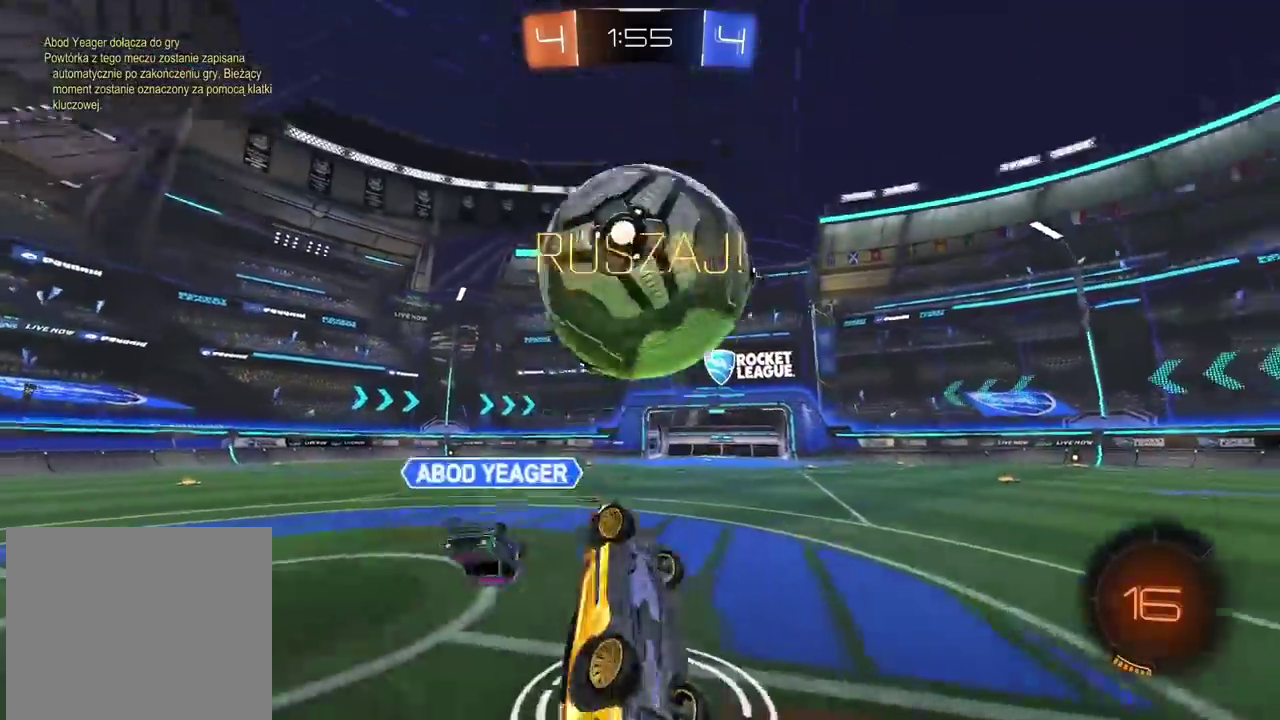
{"buttons": ["R2"], "left_stick": "right", "right_stick": "center", "events": [[50, "TRIANGLE", "down"], [133, "TRIANGLE", "up"], [450, "left_stick", "right"]]}
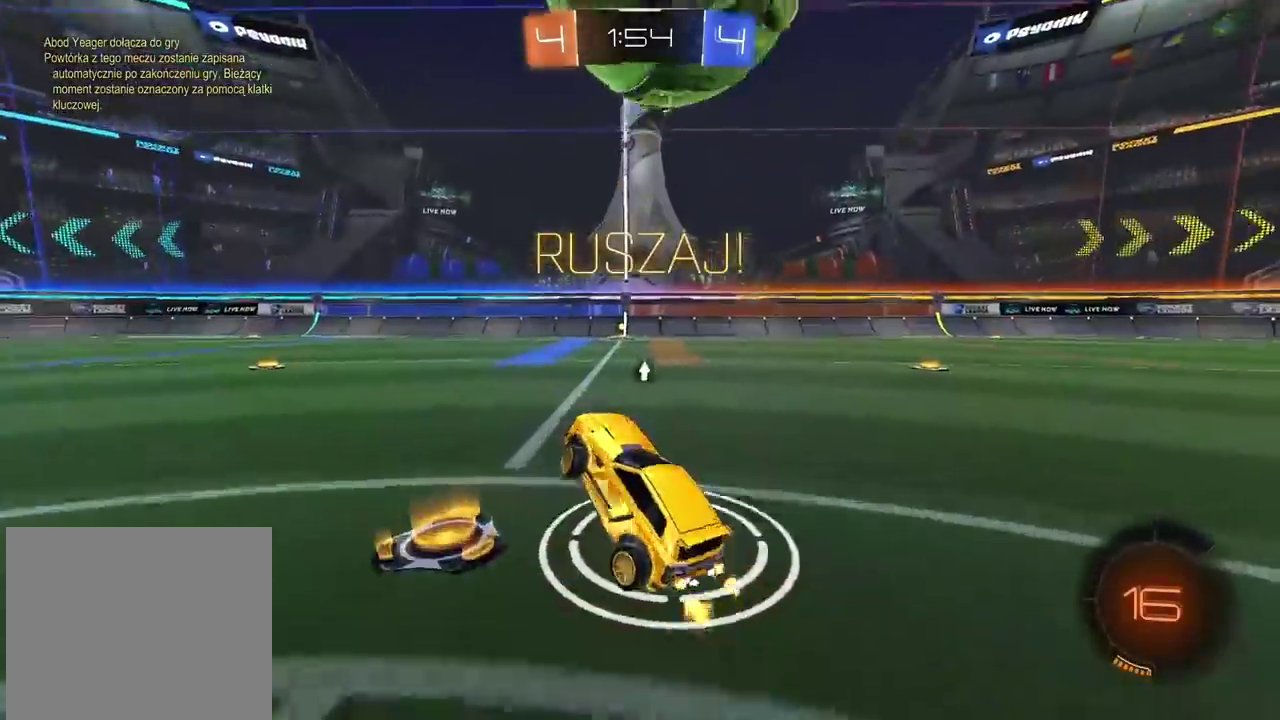
{"buttons": ["CIRCLE", "R2"], "left_stick": "center", "right_stick": "center", "events": [[433, "left_stick", "center"], [467, "CIRCLE", "down"]]}
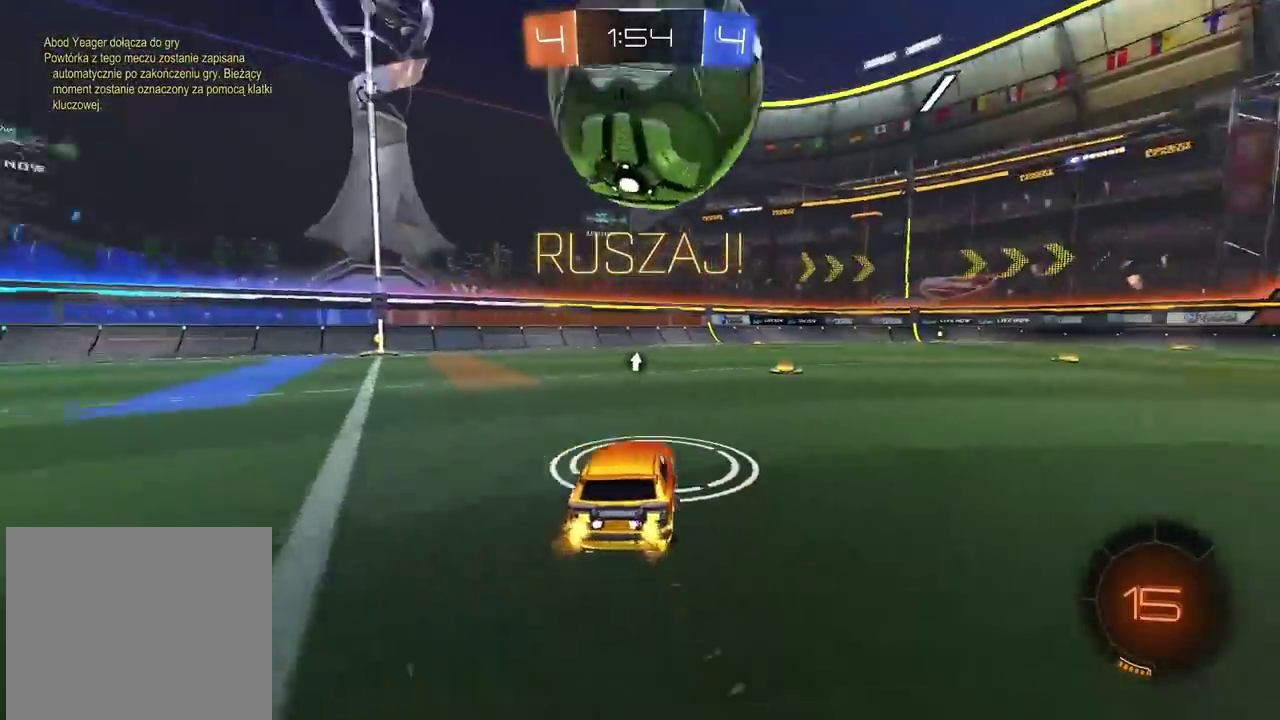
{"buttons": ["CIRCLE", "R2"], "left_stick": "left", "right_stick": "center", "events": [[50, "left_stick", "left"], [183, "left_stick", "center"], [233, "left_stick", "down-left"], [300, "left_stick", "left"], [383, "CIRCLE", "up"], [450, "CIRCLE", "down"]]}
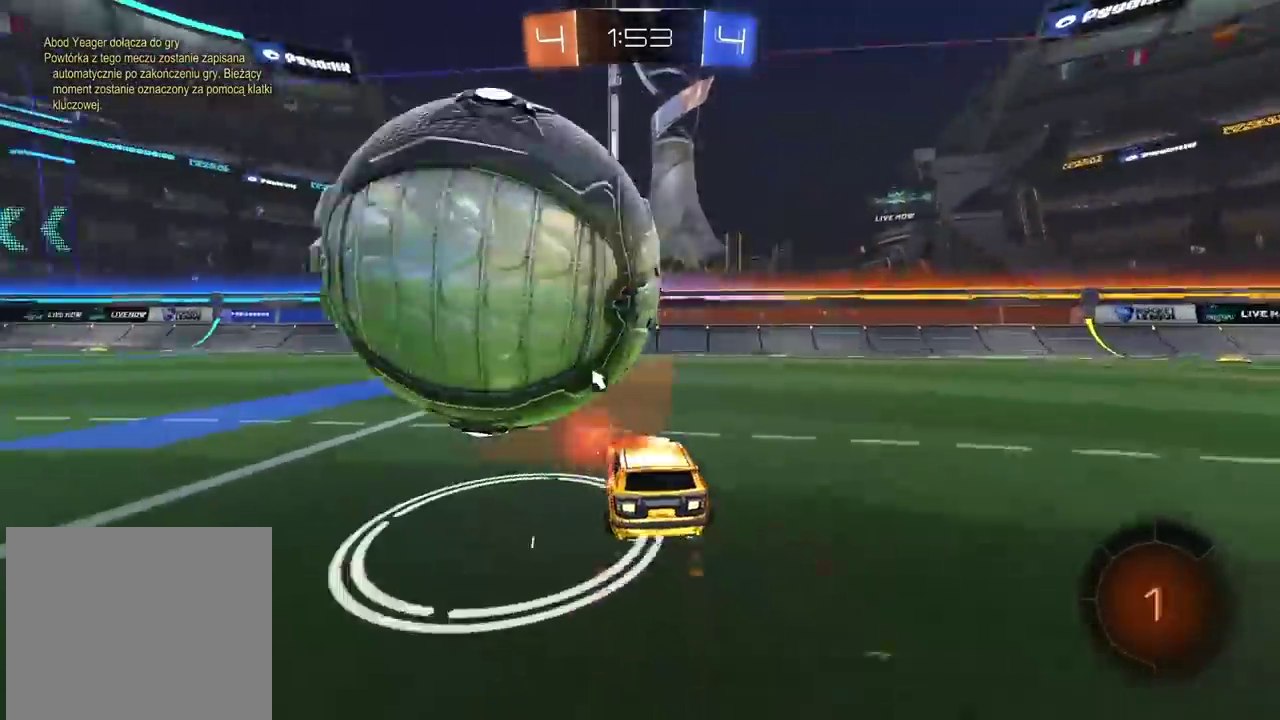
{"buttons": ["R2"], "left_stick": "center", "right_stick": "center", "events": [[17, "CROSS", "down"], [50, "left_stick", "up"], [117, "left_stick", "center"], [133, "CIRCLE", "up"], [133, "CROSS", "up"], [183, "CIRCLE", "down"], [183, "CROSS", "down"], [283, "left_stick", "down-left"], [317, "CROSS", "up"], [333, "CIRCLE", "up"], [350, "left_stick", "right"], [400, "left_stick", "center"]]}
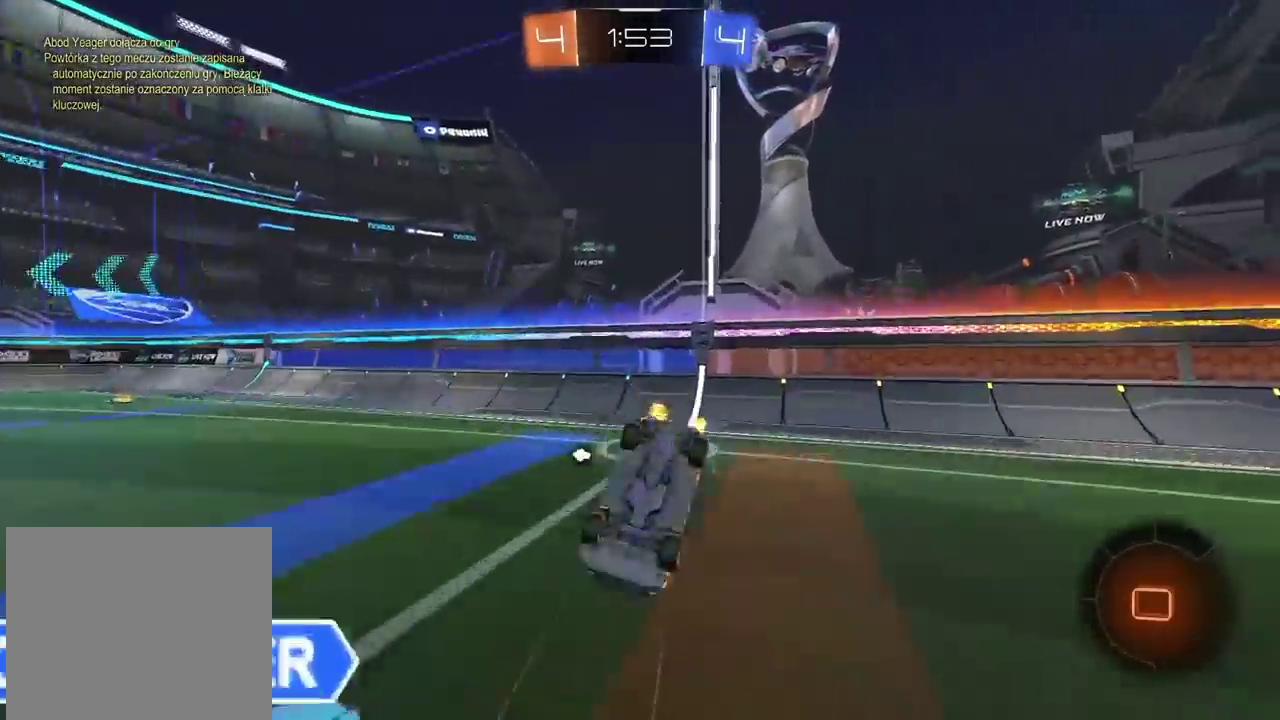
{"buttons": ["CIRCLE", "R2"], "left_stick": "right", "right_stick": "center", "events": [[17, "left_stick", "right"], [67, "TRIANGLE", "down"], [150, "TRIANGLE", "up"], [450, "CIRCLE", "down"]]}
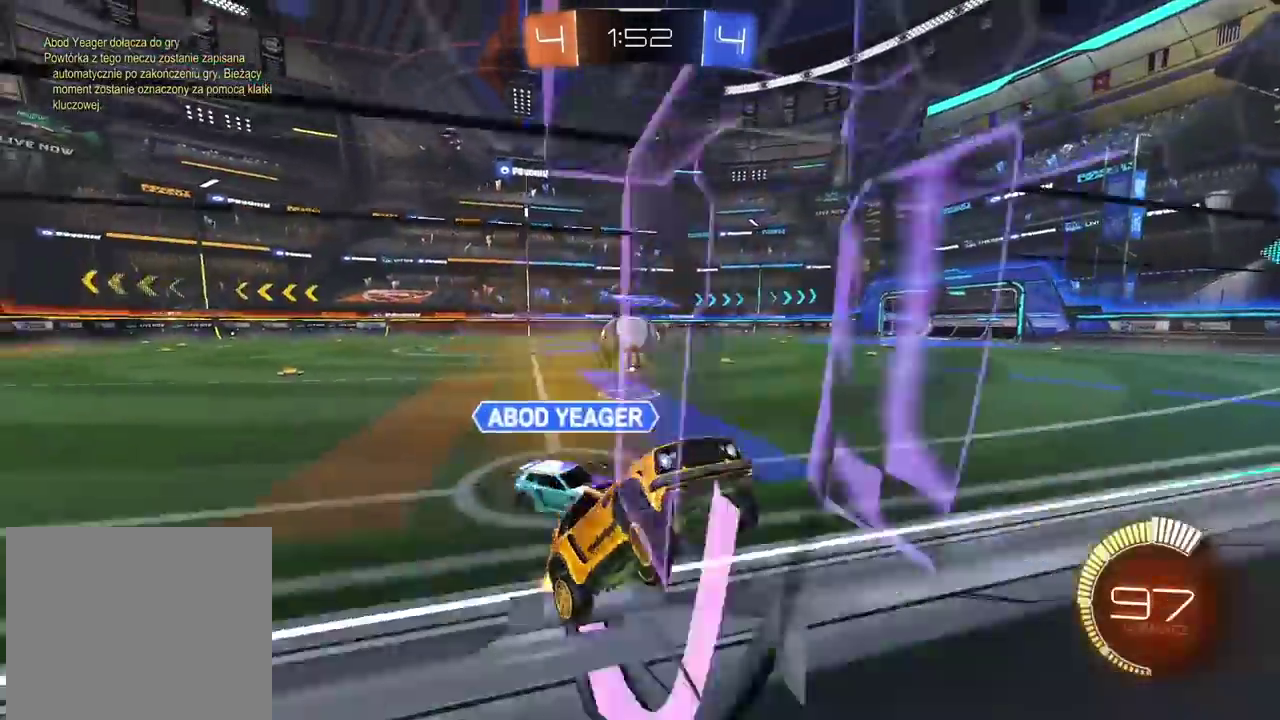
{"buttons": ["R2"], "left_stick": "right", "right_stick": "center", "events": [[167, "CIRCLE", "up"], [167, "left_stick", "up-right"], [267, "left_stick", "right"], [367, "left_stick", "up-right"], [433, "left_stick", "right"]]}
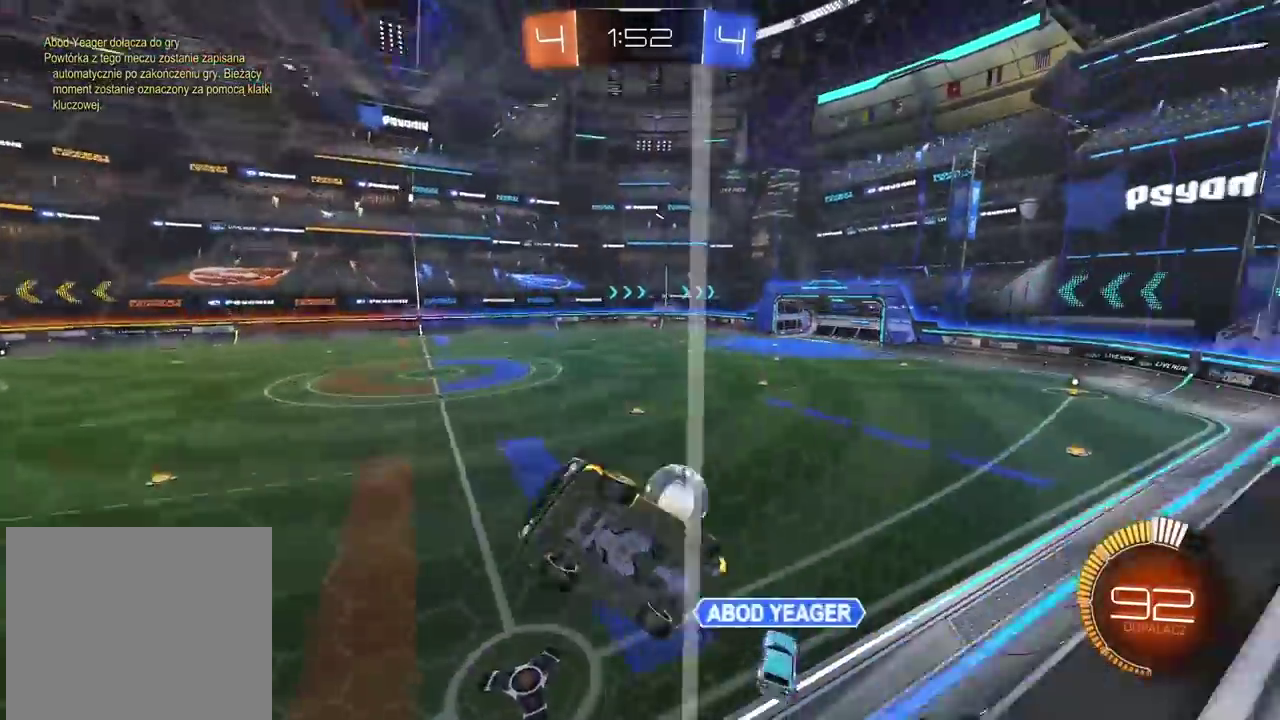
{"buttons": ["CIRCLE", "R2"], "left_stick": "right", "right_stick": "center", "events": [[333, "CIRCLE", "down"]]}
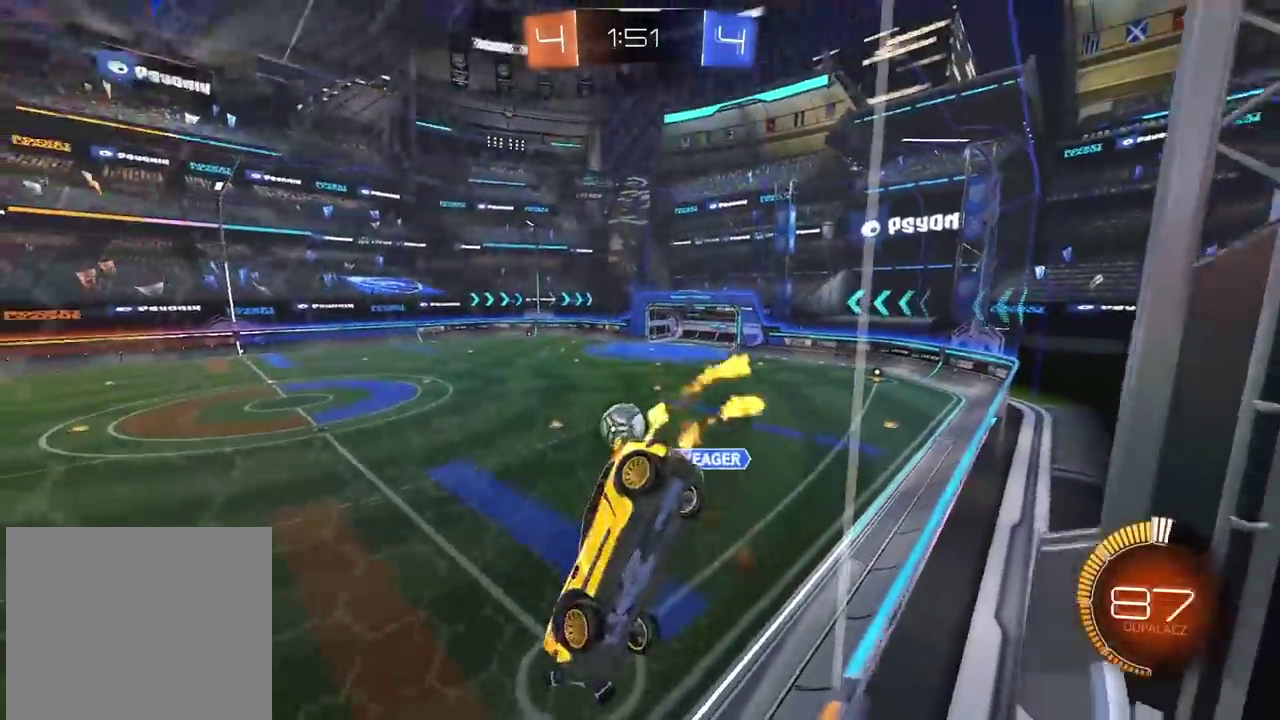
{"buttons": ["CIRCLE", "R2"], "left_stick": "center", "right_stick": "center", "events": [[300, "left_stick", "center"]]}
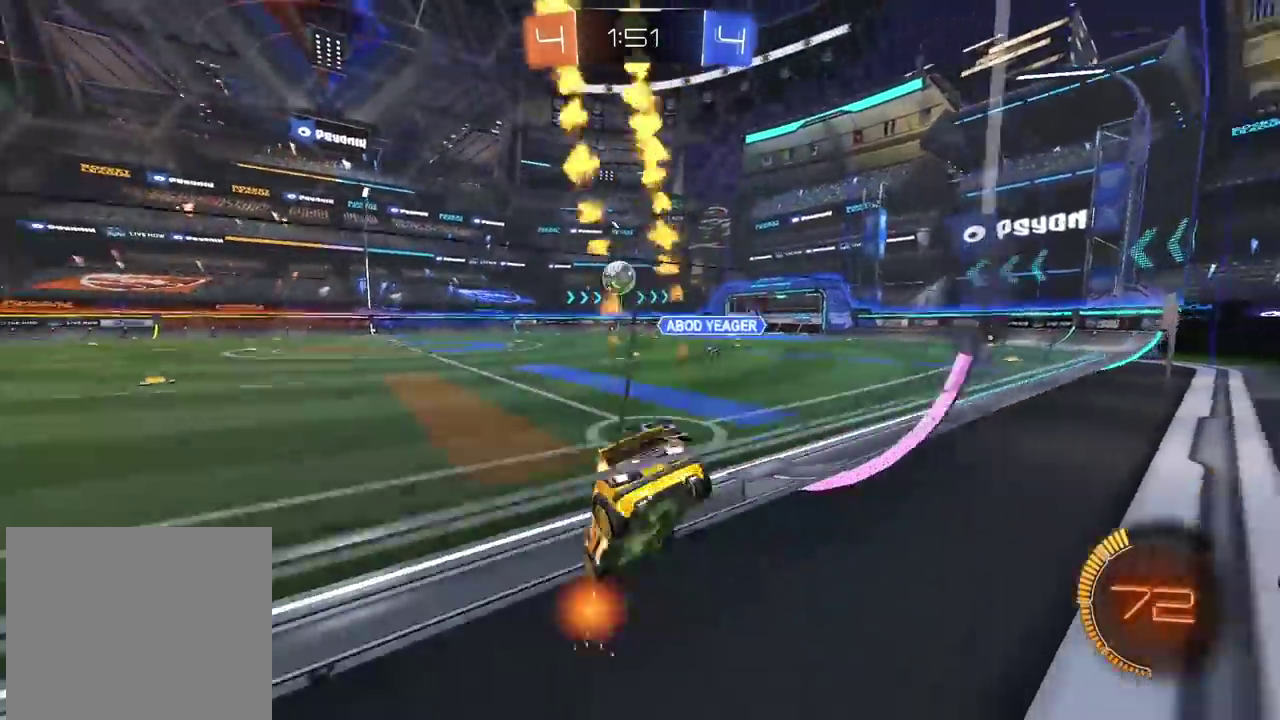
{"buttons": ["CROSS", "CIRCLE", "L2", "R2"], "left_stick": "down-right", "right_stick": "center", "events": [[117, "left_stick", "left"], [167, "CROSS", "down"], [183, "L2", "down"], [250, "CROSS", "up"], [250, "left_stick", "up"], [333, "CROSS", "down"], [350, "left_stick", "right"], [400, "left_stick", "down-right"]]}
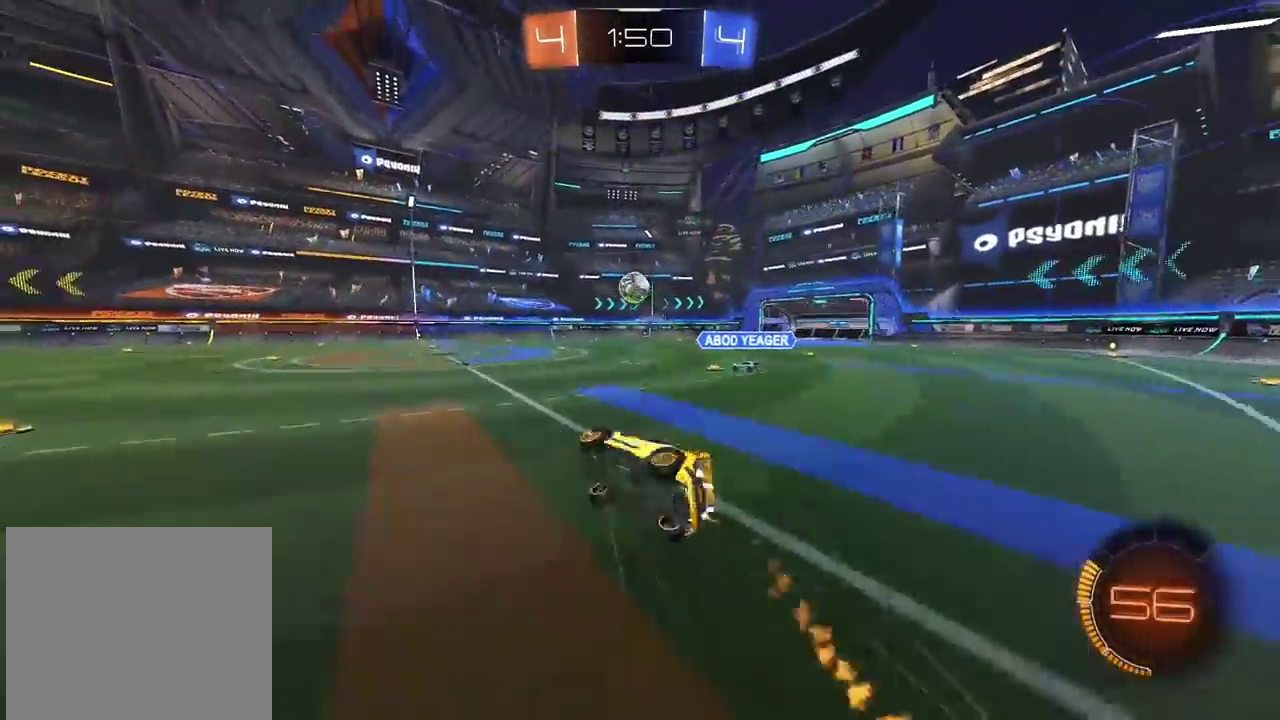
{"buttons": ["R2"], "left_stick": "center", "right_stick": "center", "events": [[50, "left_stick", "right"], [133, "CROSS", "up"], [150, "CIRCLE", "up"], [167, "L2", "up"], [200, "left_stick", "center"], [333, "left_stick", "up"], [383, "left_stick", "up-right"], [483, "left_stick", "center"]]}
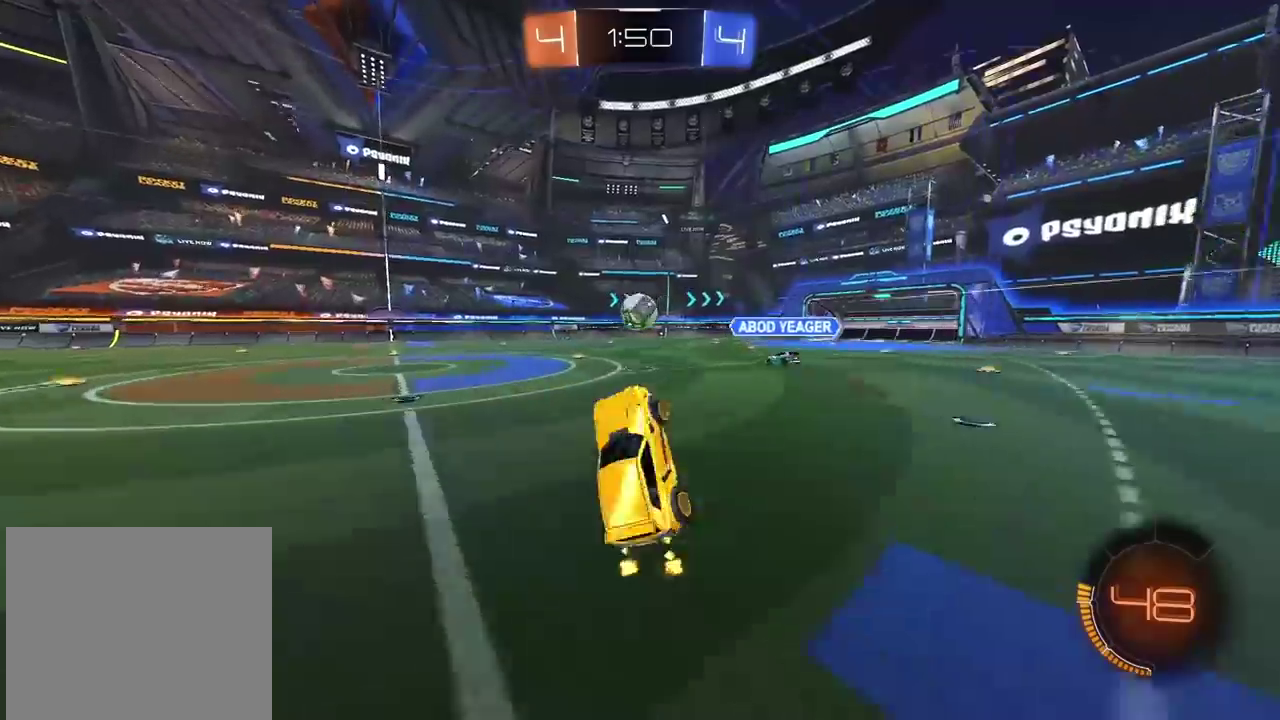
{"buttons": ["R2"], "left_stick": "right", "right_stick": "center", "events": [[417, "left_stick", "right"]]}
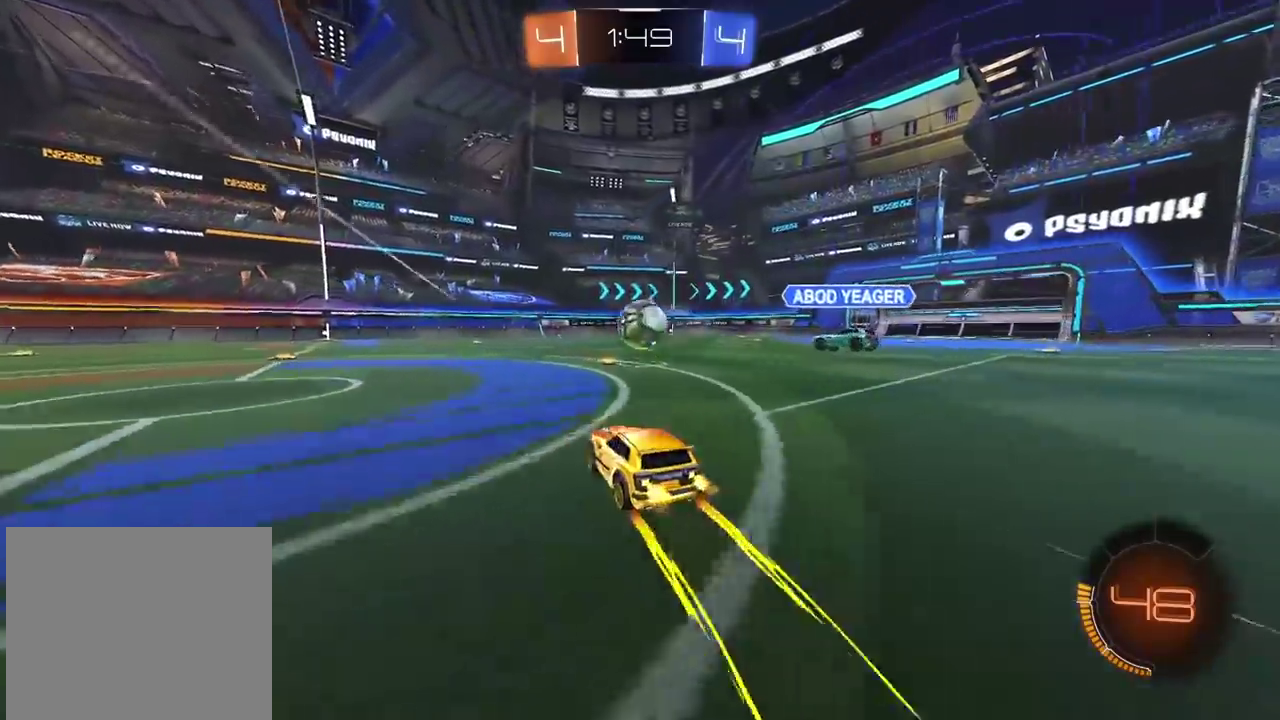
{"buttons": ["CIRCLE", "R2"], "left_stick": "right", "right_stick": "center", "events": [[50, "CIRCLE", "down"], [50, "left_stick", "center"], [117, "left_stick", "right"], [183, "TRIANGLE", "down"], [350, "TRIANGLE", "up"]]}